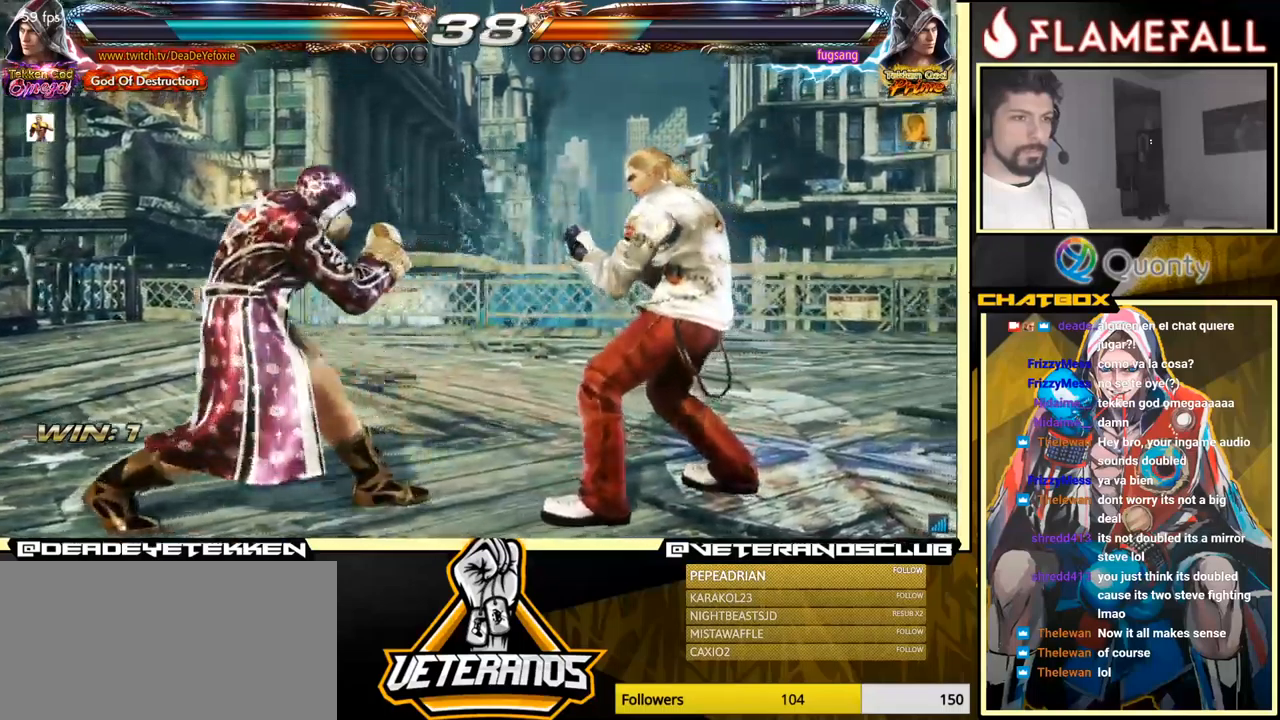
Gameplay with a controller (arcade stick); each line is a JSON object with the inputs held at the frame after it. "events" lists button and stick changes between this image and that frame as [ms after this image, input, new state], when the widget could be followed in between. Not read: L3 R3.
{"buttons": [], "left_stick": "left", "events": [[17, "left_stick", "left"], [117, "left_stick", "center"], [167, "left_stick", "left"]]}
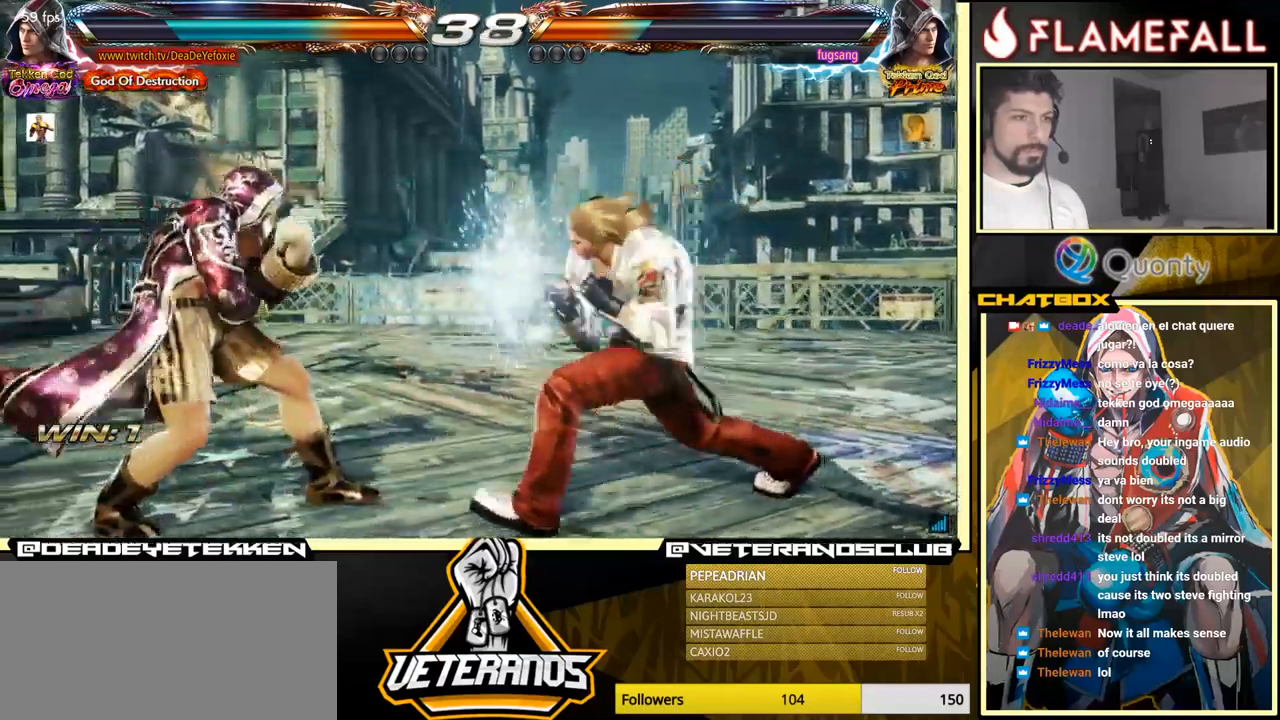
{"buttons": [], "left_stick": "center", "events": [[83, "left_stick", "center"], [133, "Y", "down"], [133, "left_stick", "down-right"], [217, "Y", "up"], [250, "A", "down"], [383, "A", "up"], [417, "left_stick", "center"]]}
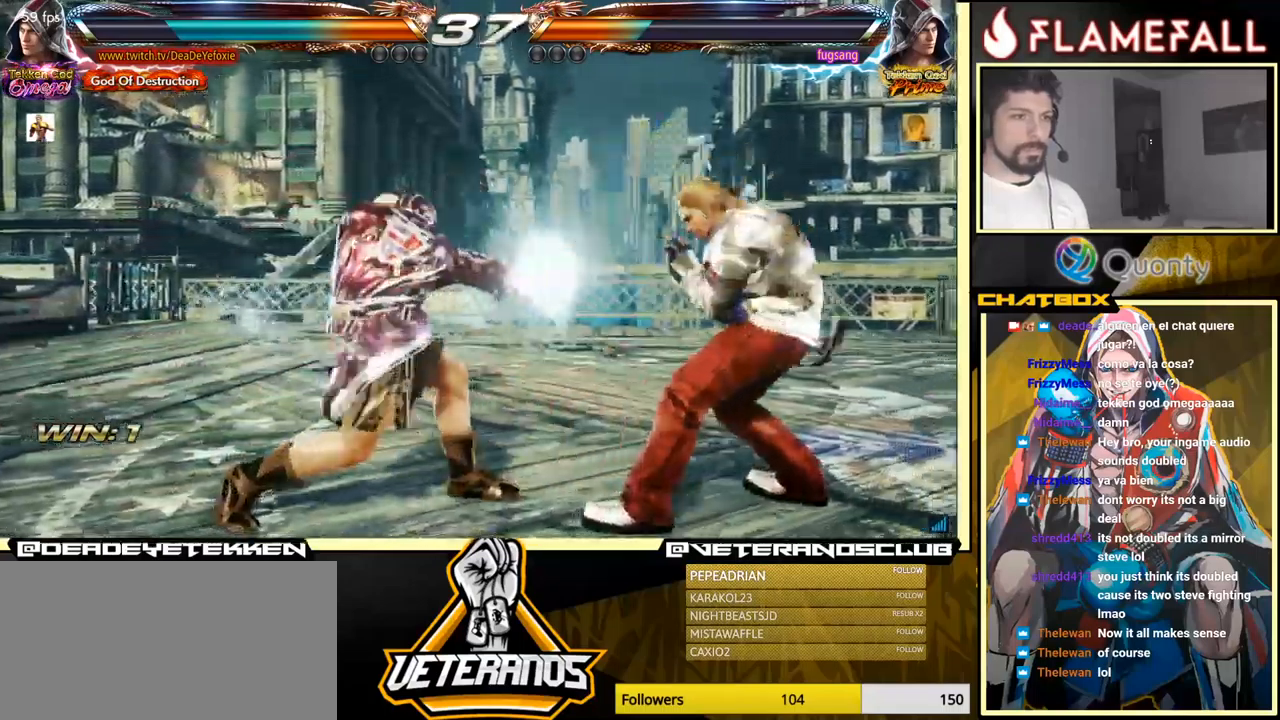
{"buttons": [], "left_stick": "down-left", "events": [[217, "left_stick", "down-left"]]}
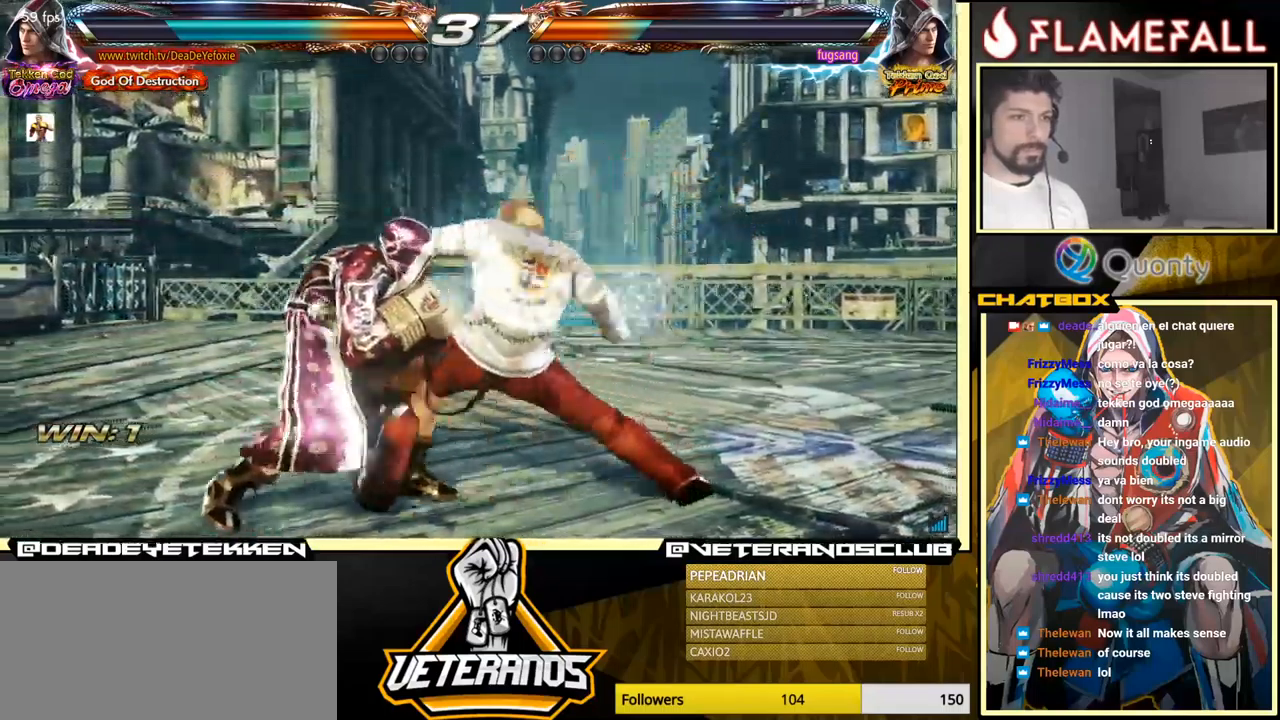
{"buttons": [], "left_stick": "left", "events": [[67, "left_stick", "left"], [383, "left_stick", "center"], [483, "left_stick", "left"]]}
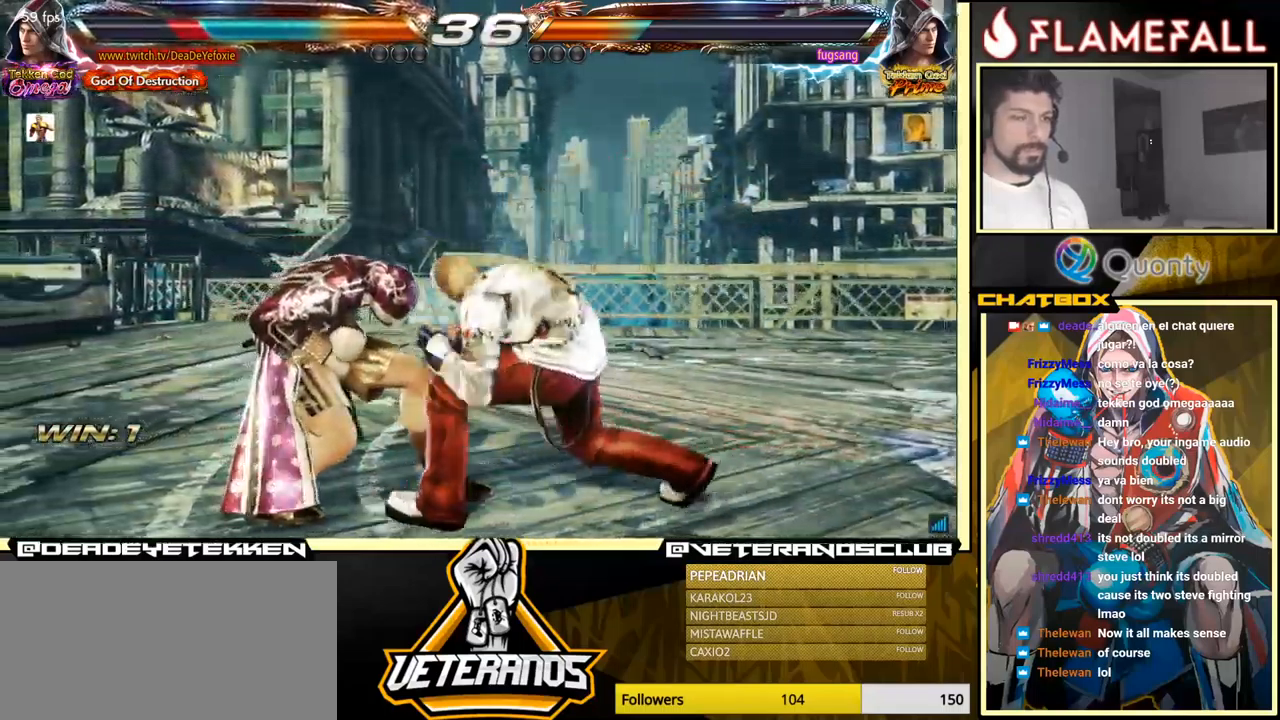
{"buttons": [], "left_stick": "center", "events": [[500, "left_stick", "center"]]}
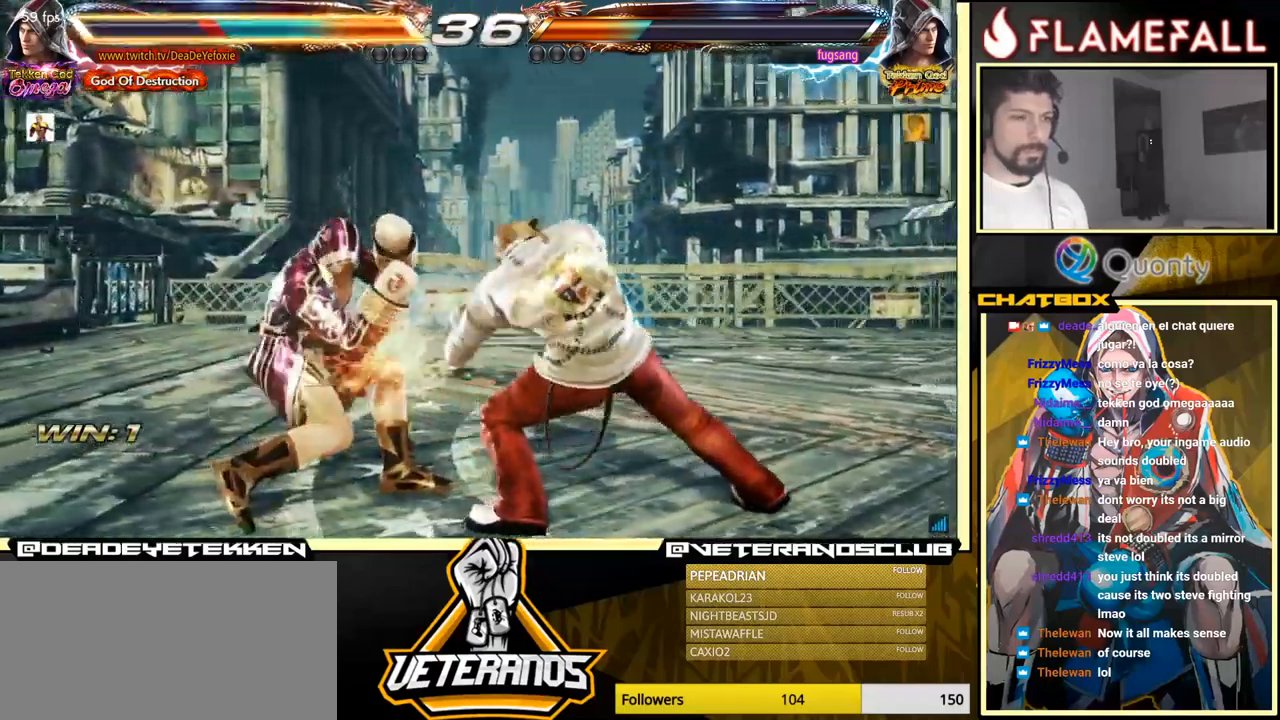
{"buttons": [], "left_stick": "down", "events": [[333, "X", "down"], [333, "left_stick", "down"], [400, "X", "up"]]}
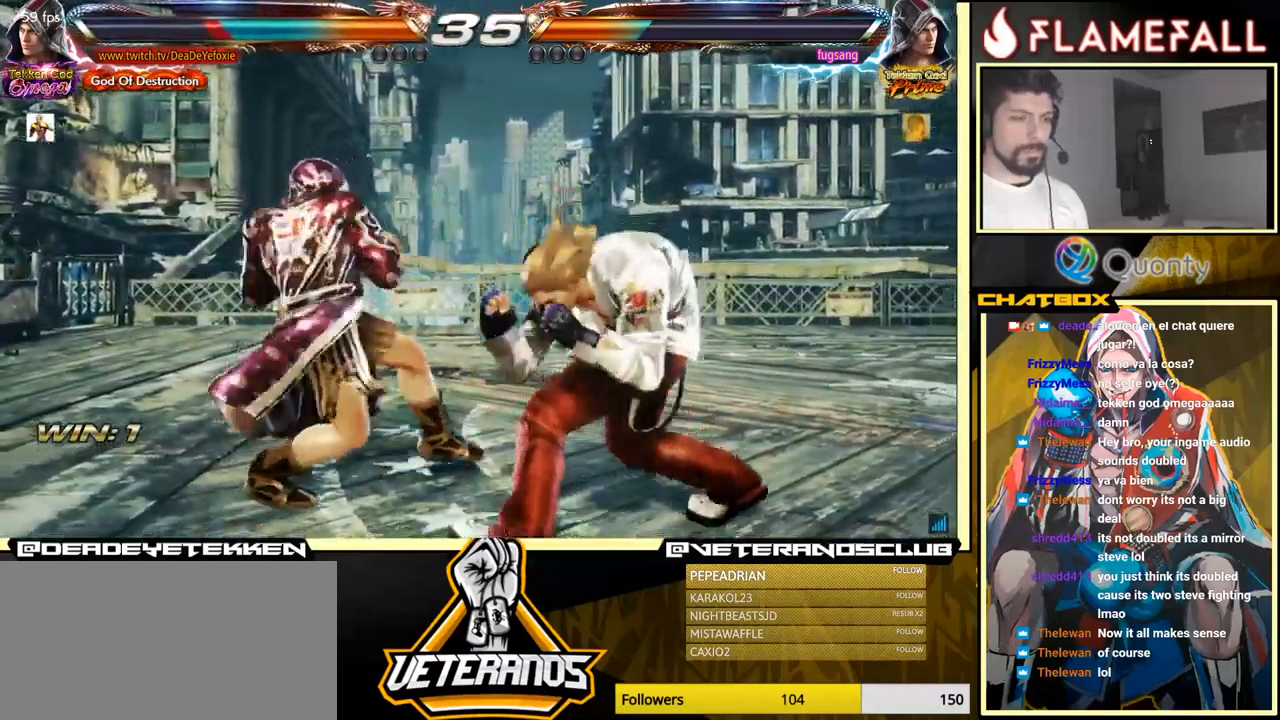
{"buttons": [], "left_stick": "center", "events": [[17, "left_stick", "center"]]}
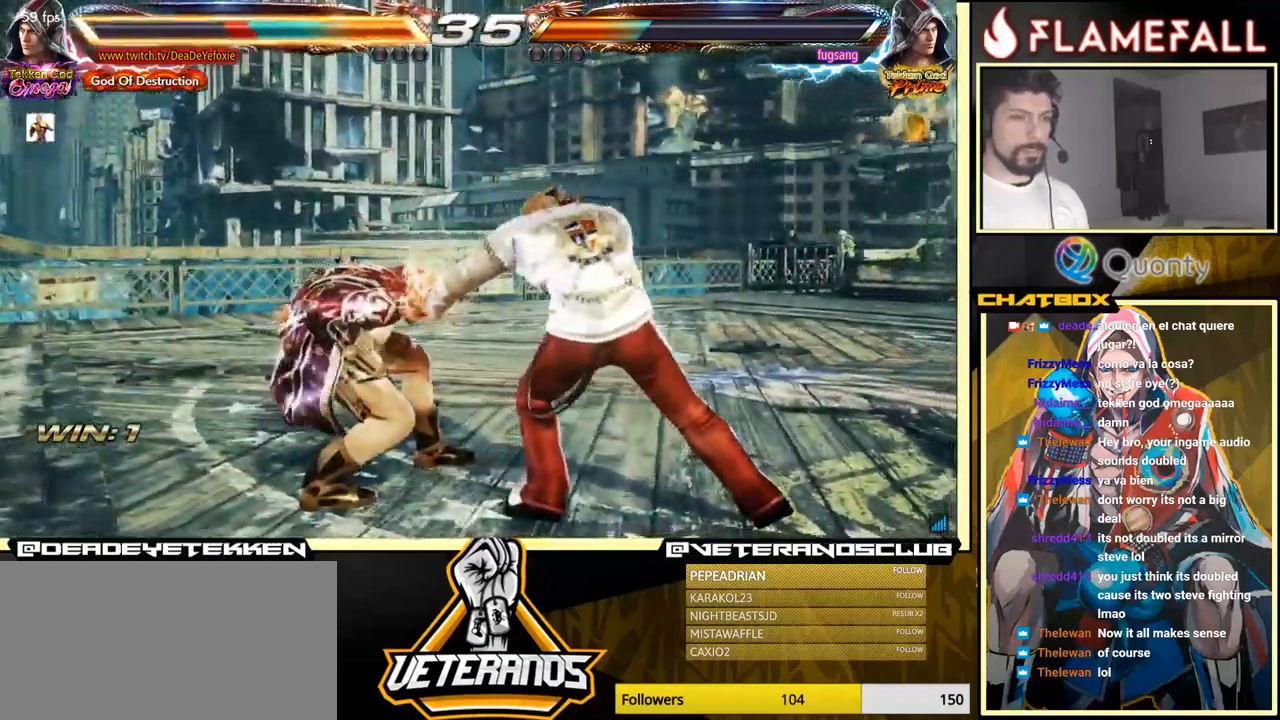
{"buttons": [], "left_stick": "left", "events": [[50, "left_stick", "left"], [367, "left_stick", "center"], [433, "left_stick", "left"]]}
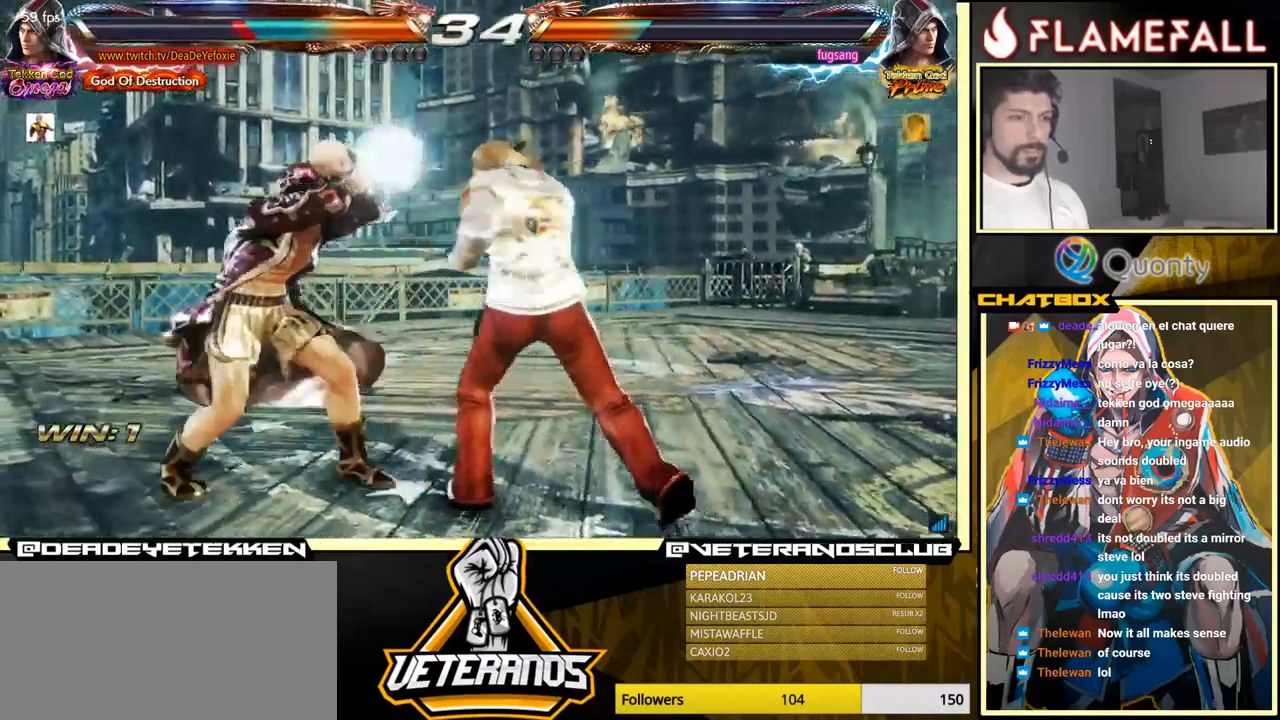
{"buttons": [], "left_stick": "down", "events": [[300, "left_stick", "center"], [466, "left_stick", "down"]]}
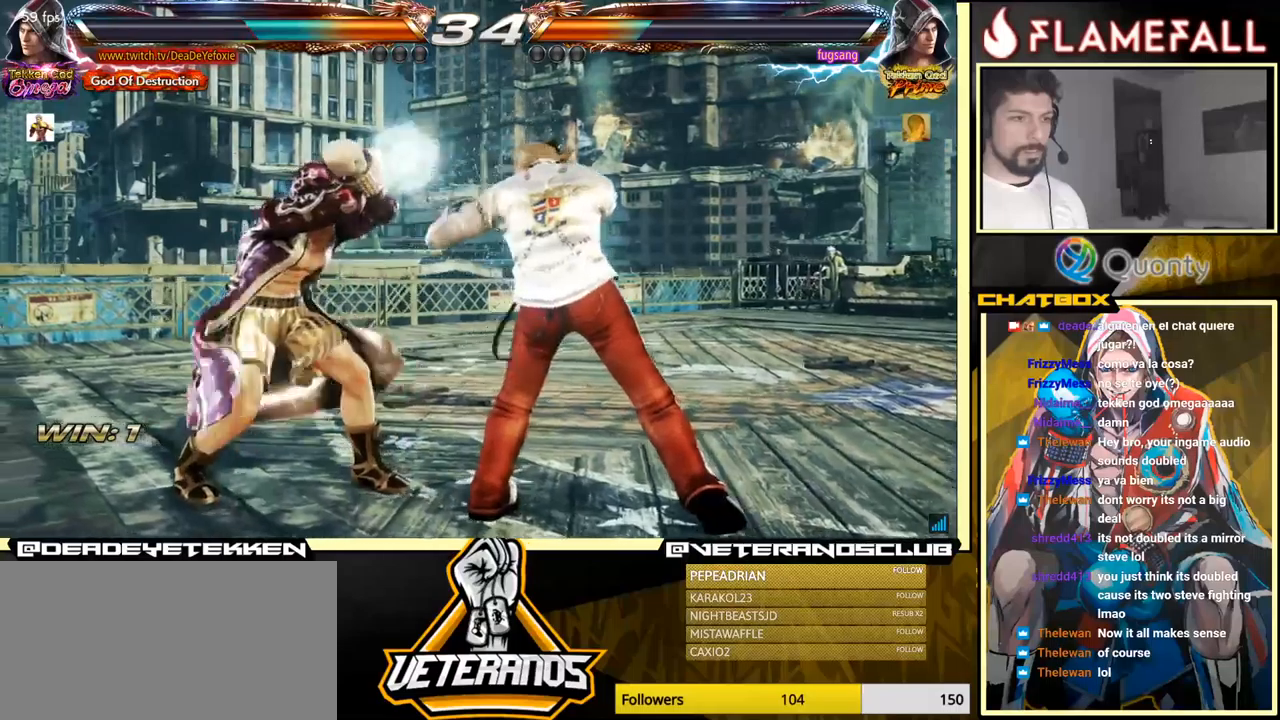
{"buttons": [], "left_stick": "center", "events": [[34, "left_stick", "down-left"], [300, "left_stick", "left"], [450, "left_stick", "center"]]}
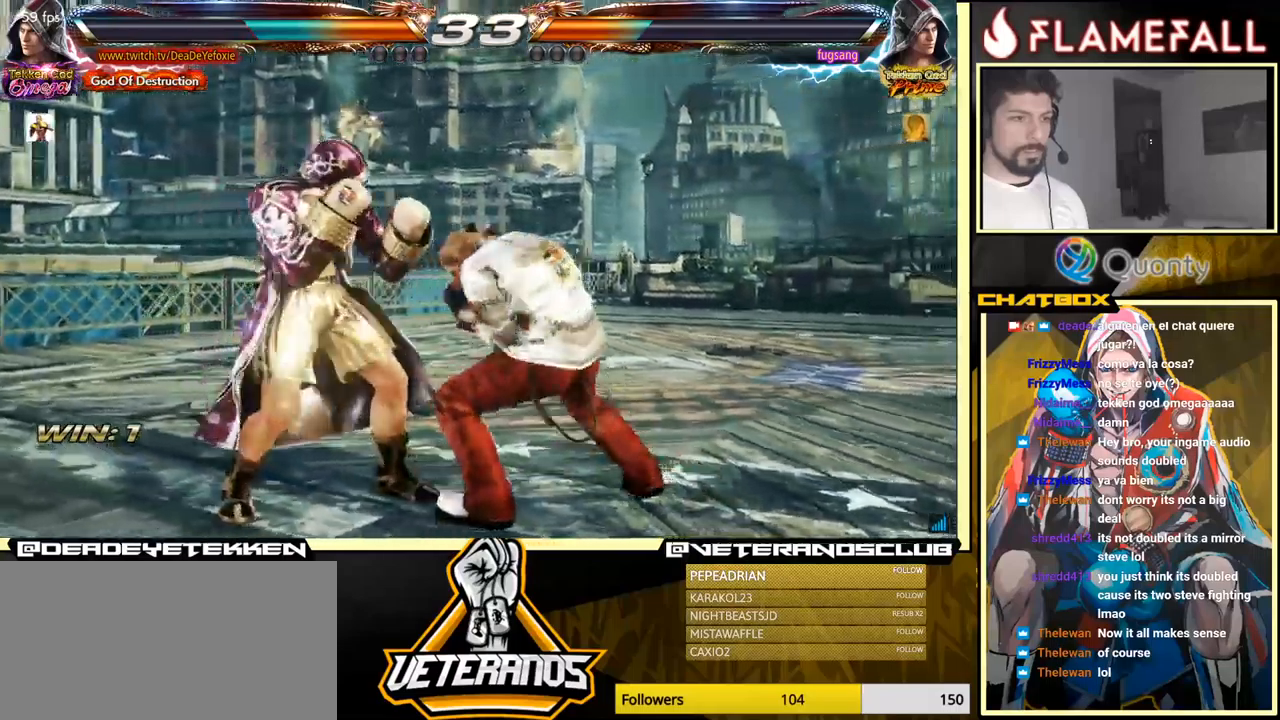
{"buttons": [], "left_stick": "center", "events": [[17, "left_stick", "left"], [500, "left_stick", "center"]]}
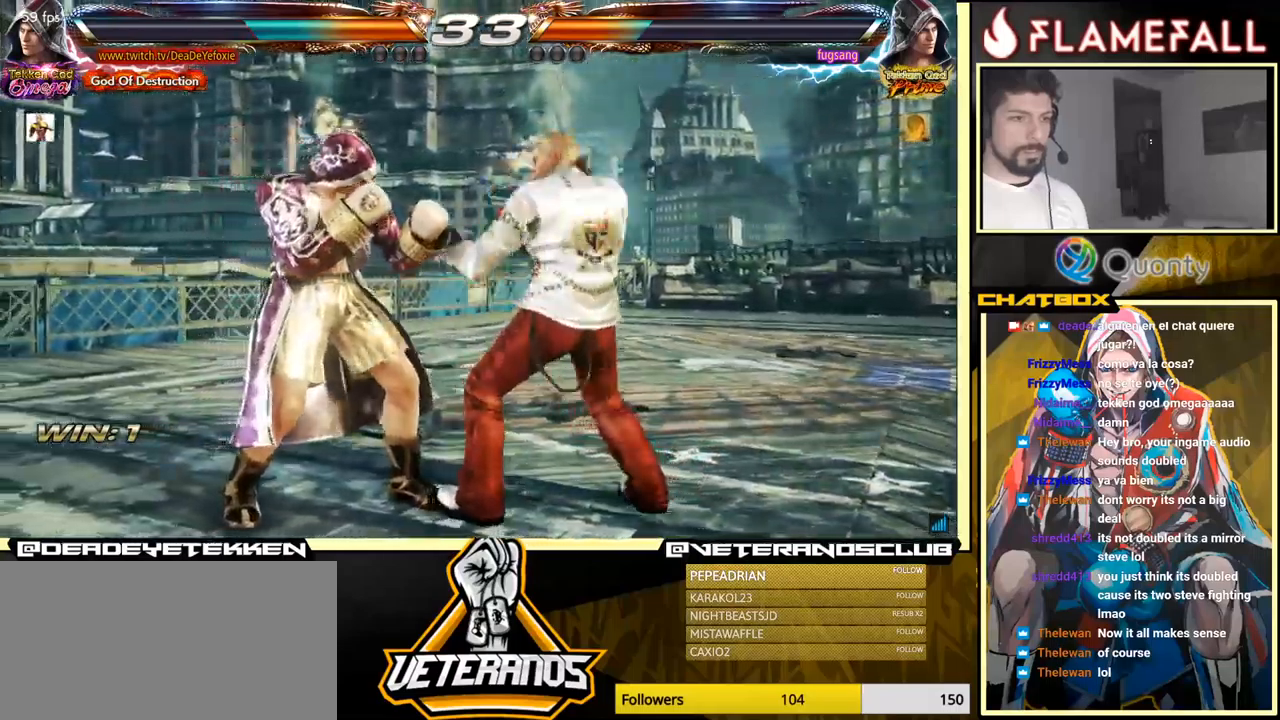
{"buttons": [], "left_stick": "down-left", "events": [[117, "left_stick", "left"], [350, "left_stick", "down-left"]]}
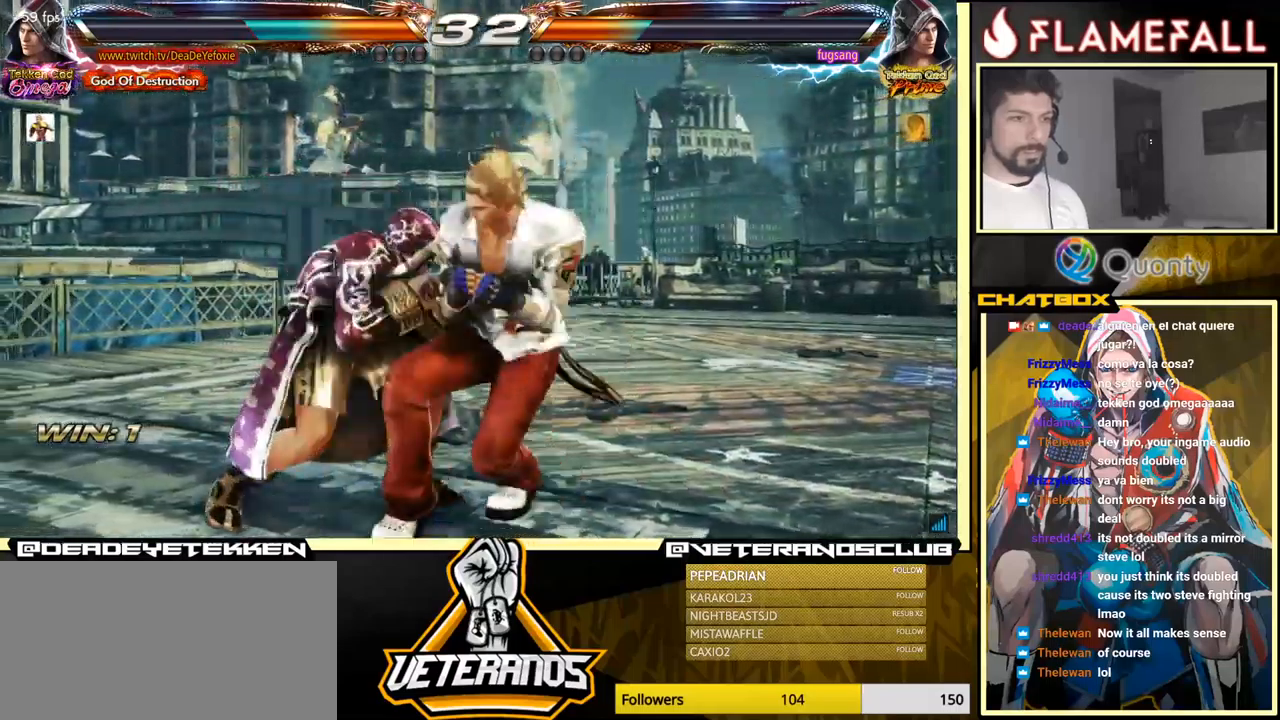
{"buttons": [], "left_stick": "center", "events": [[50, "left_stick", "left"], [434, "left_stick", "center"]]}
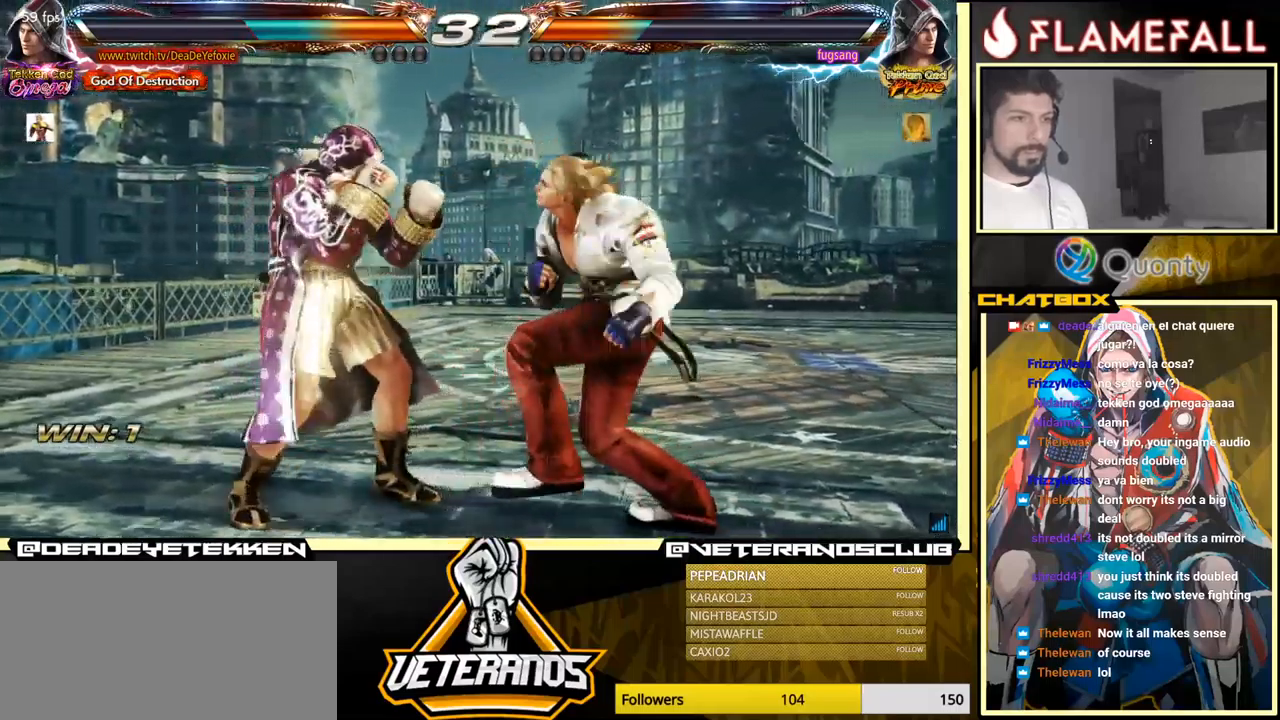
{"buttons": [], "left_stick": "center", "events": [[34, "left_stick", "left"], [350, "Y", "down"], [417, "Y", "up"], [434, "left_stick", "center"]]}
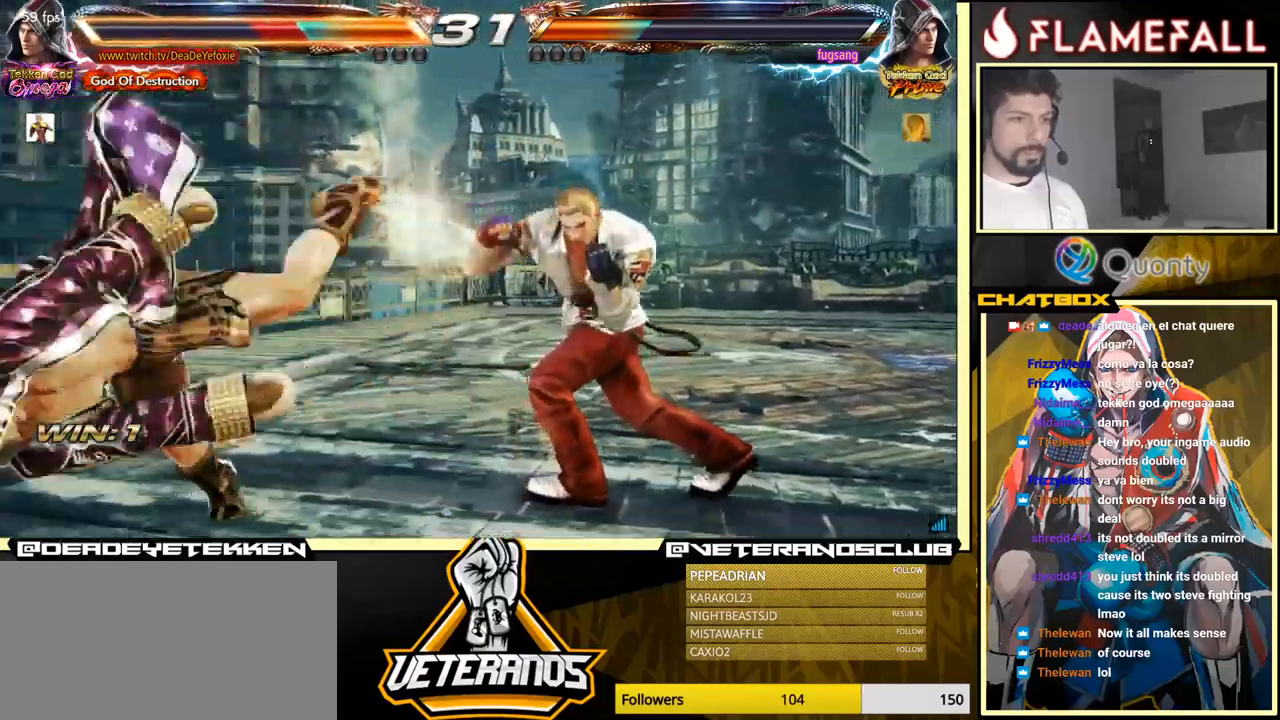
{"buttons": [], "left_stick": "center", "events": []}
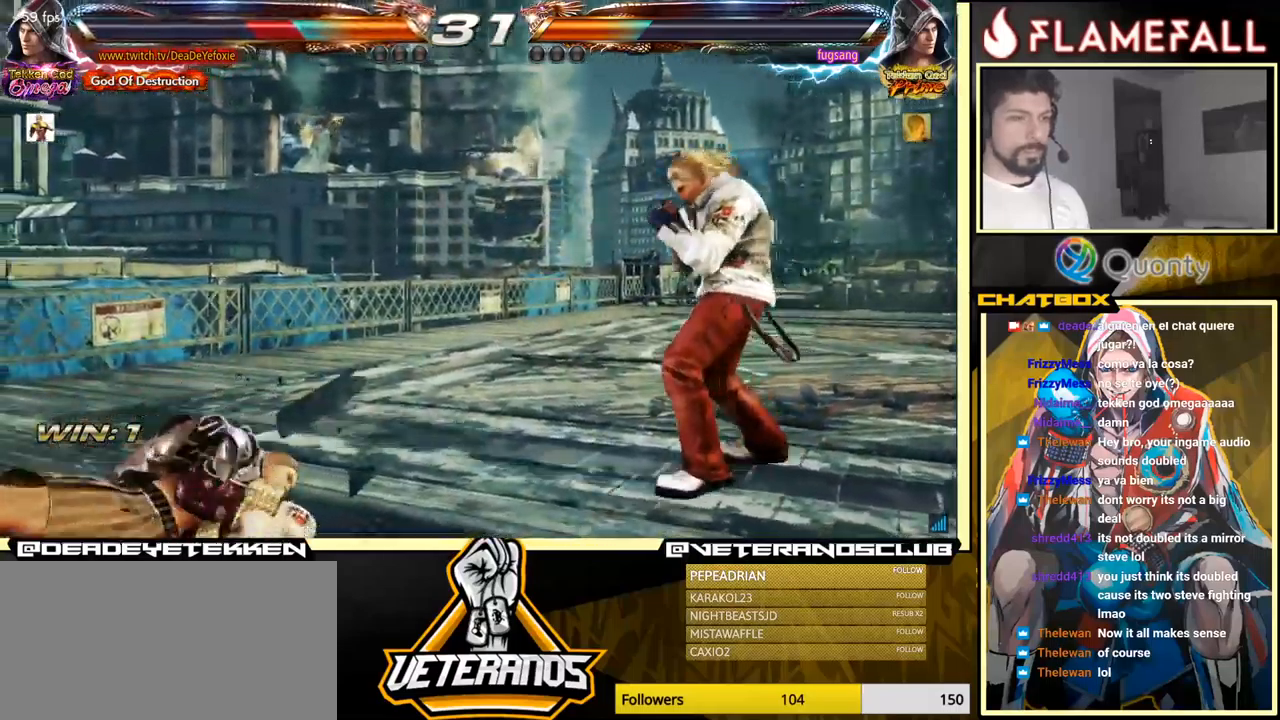
{"buttons": [], "left_stick": "center", "events": [[84, "X", "down"], [134, "X", "up"], [200, "X", "down"], [267, "X", "up"]]}
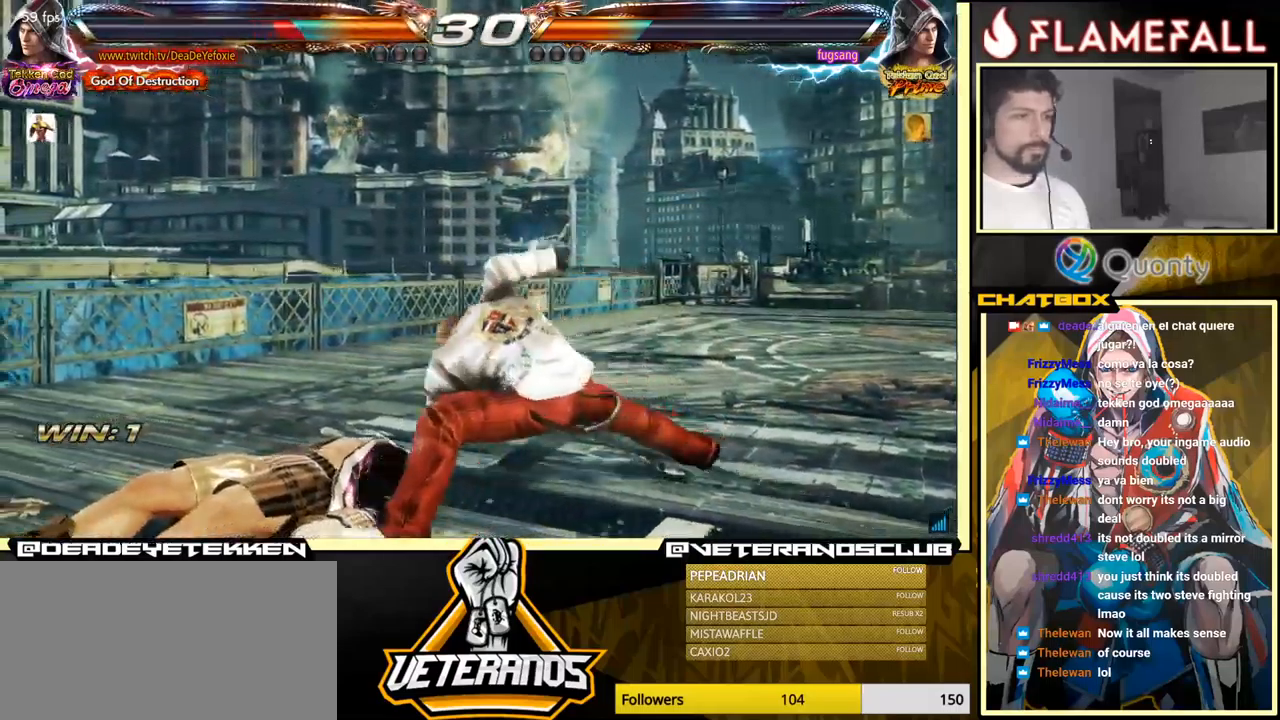
{"buttons": [], "left_stick": "center", "events": [[384, "left_stick", "up"], [500, "left_stick", "center"]]}
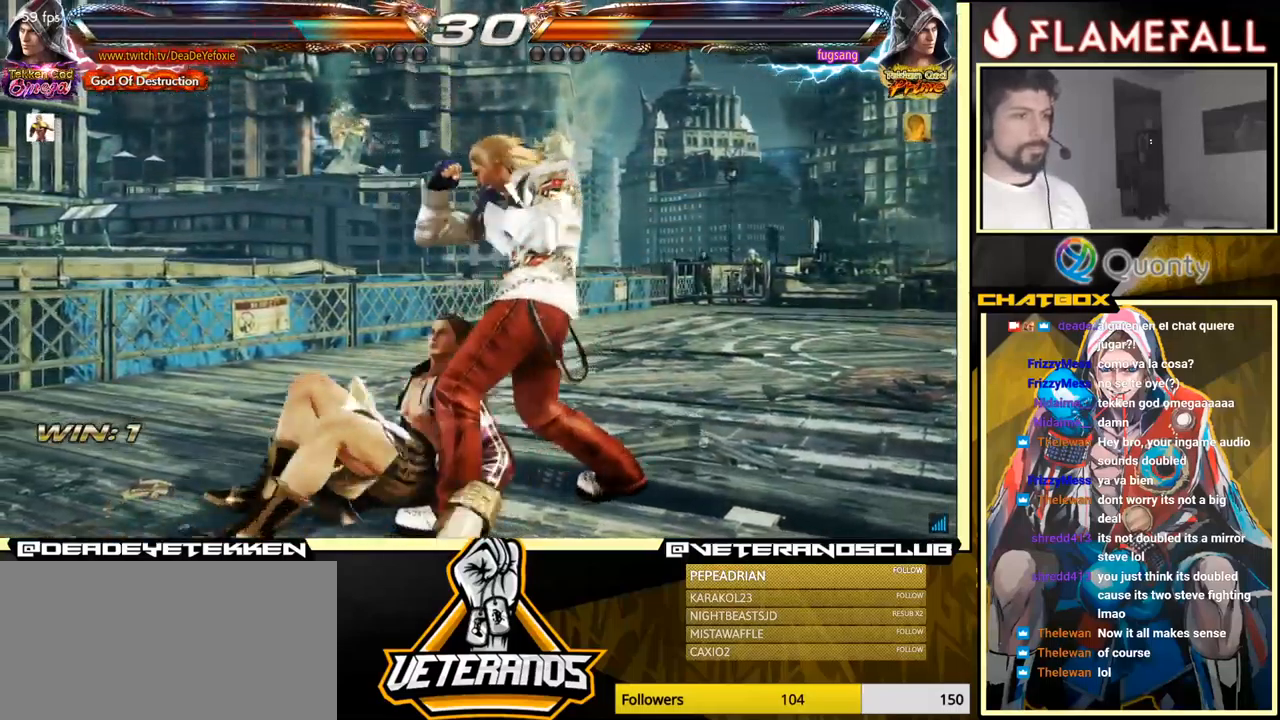
{"buttons": [], "left_stick": "left", "events": [[250, "left_stick", "down"], [267, "X", "down"], [334, "X", "up"], [400, "left_stick", "center"], [450, "left_stick", "left"]]}
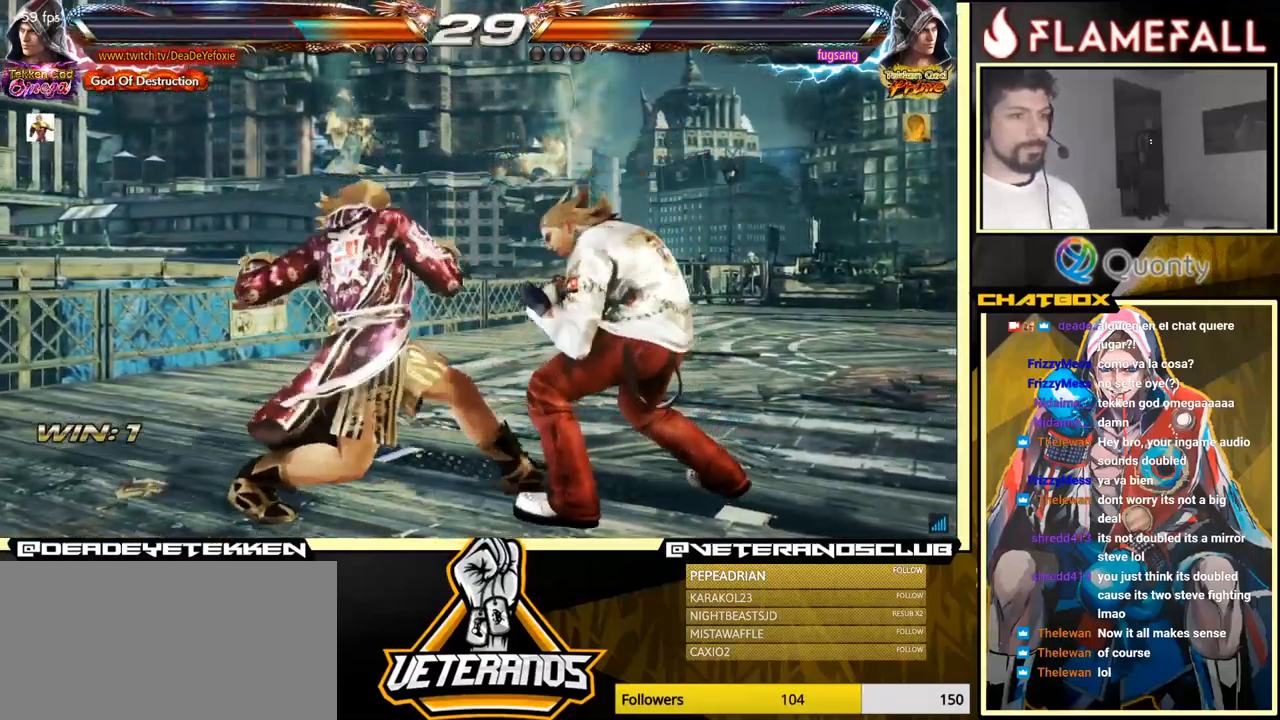
{"buttons": [], "left_stick": "left", "events": [[134, "left_stick", "center"], [434, "left_stick", "left"]]}
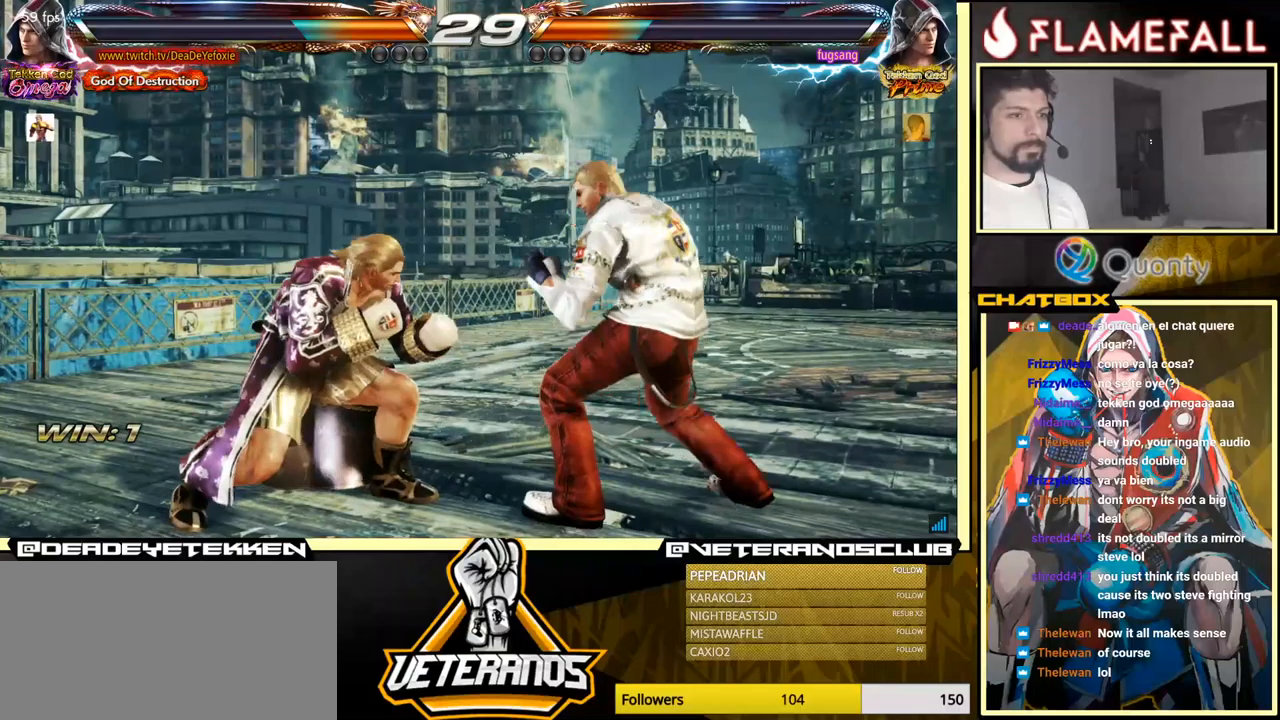
{"buttons": [], "left_stick": "left", "events": []}
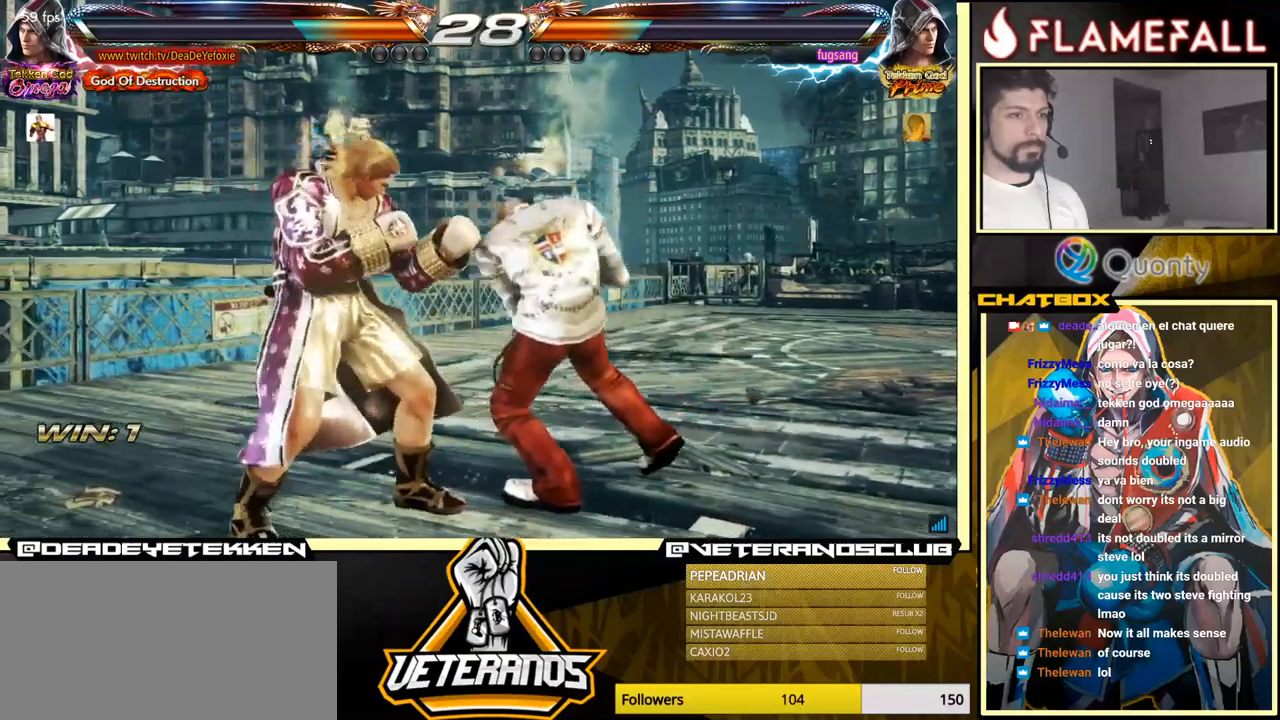
{"buttons": [], "left_stick": "left", "events": [[100, "left_stick", "center"], [150, "left_stick", "down-right"], [200, "X", "down"], [266, "X", "up"], [383, "left_stick", "left"]]}
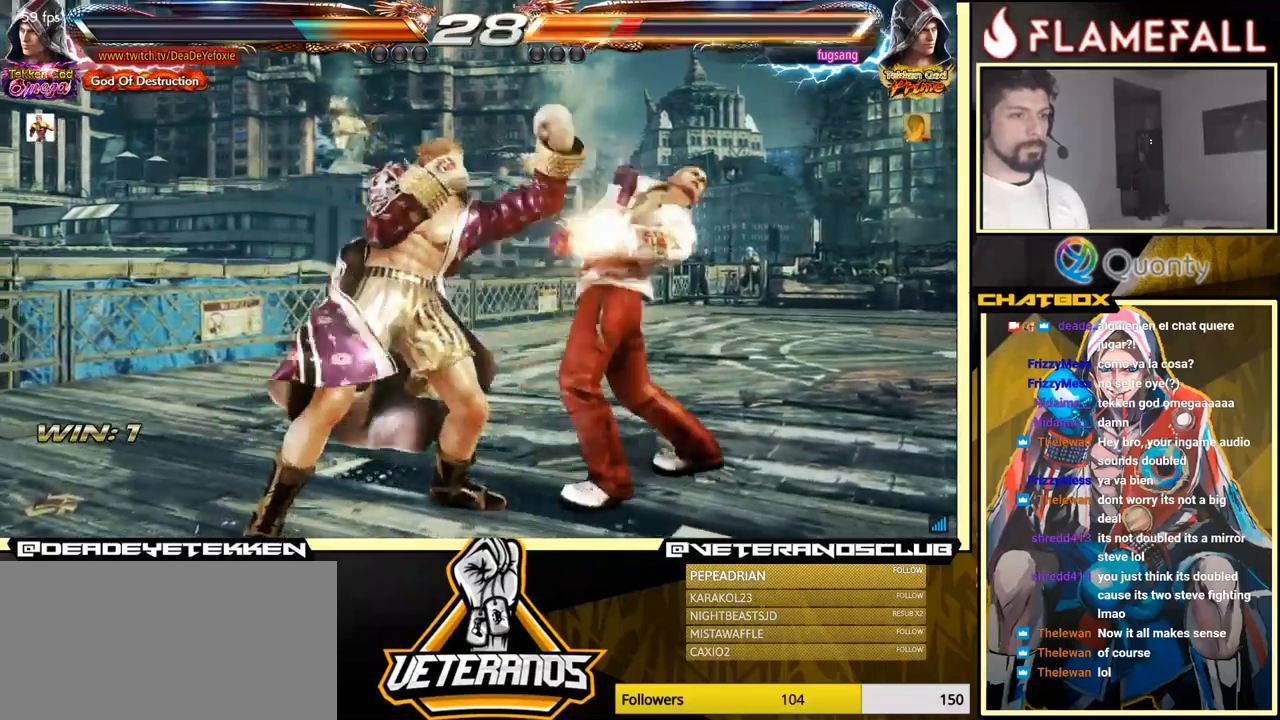
{"buttons": ["X"], "left_stick": "left", "events": [[66, "left_stick", "center"], [183, "left_stick", "down-right"], [233, "X", "down"], [300, "X", "up"], [333, "Y", "down"], [400, "Y", "up"], [416, "left_stick", "left"], [466, "X", "down"]]}
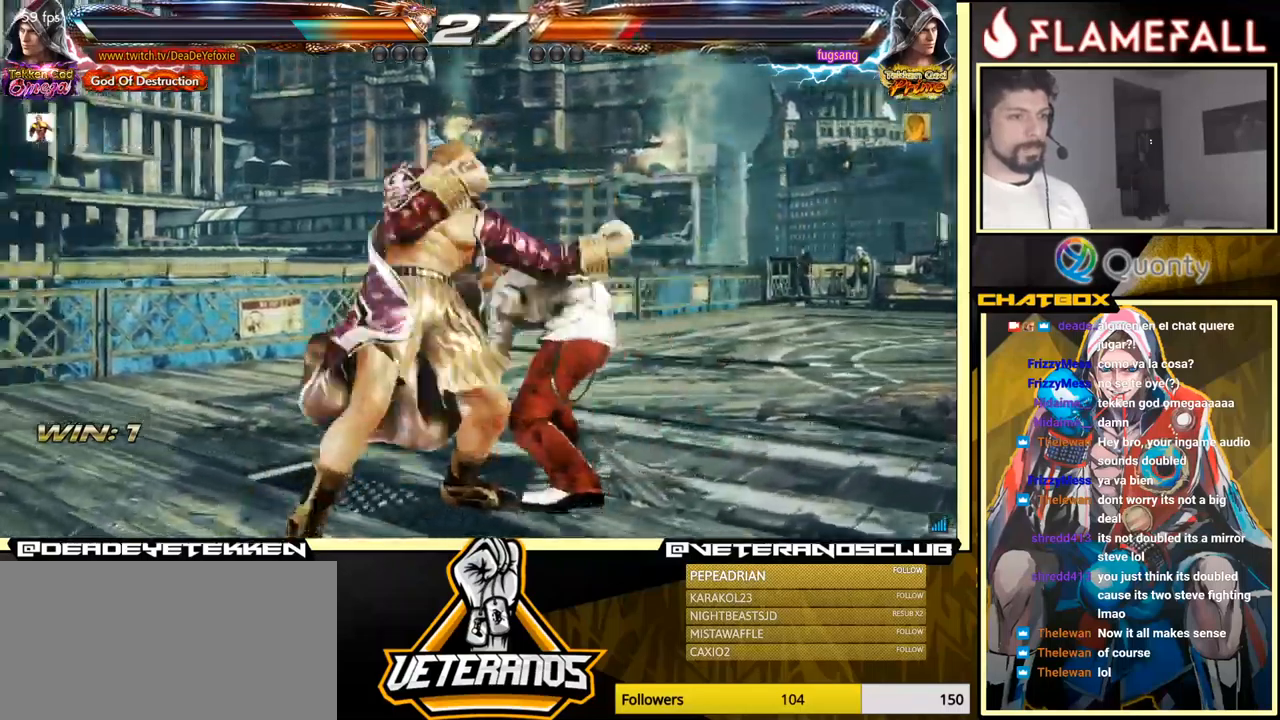
{"buttons": [], "left_stick": "left", "events": [[33, "X", "up"], [166, "X", "down"], [250, "X", "up"], [283, "X", "down"], [383, "X", "up"]]}
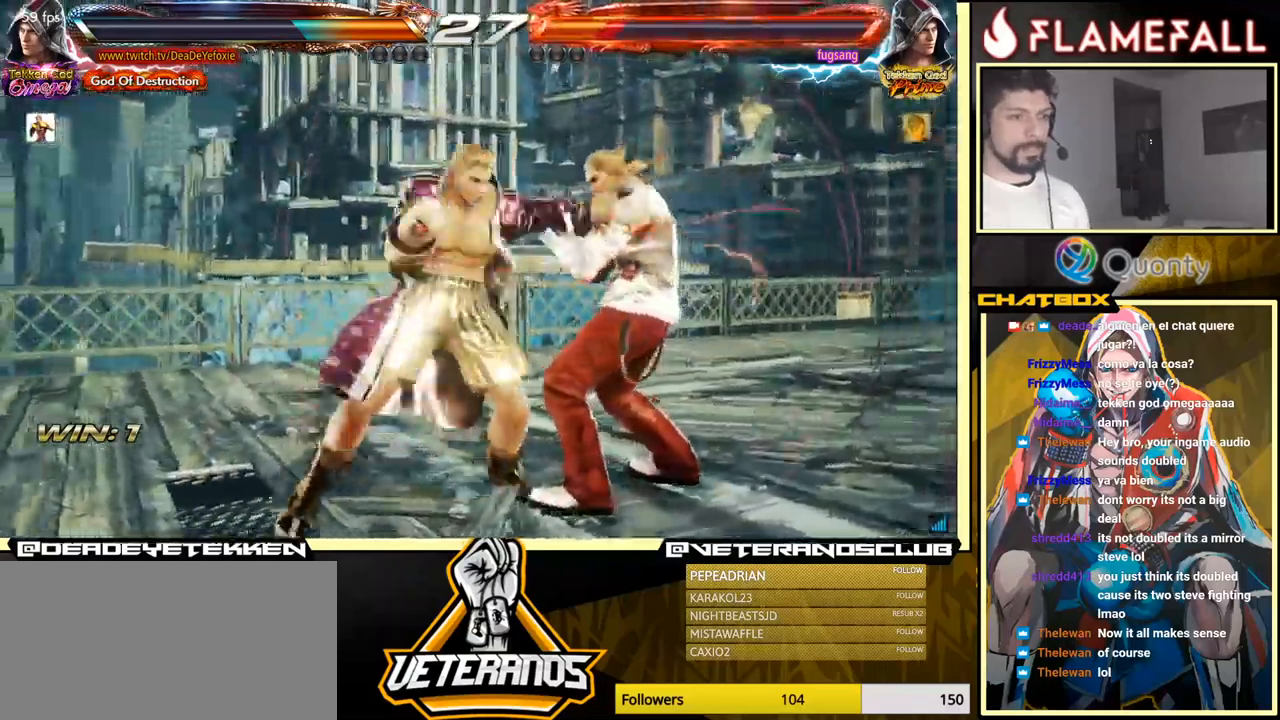
{"buttons": ["X"], "left_stick": "down", "events": [[233, "X", "down"], [283, "left_stick", "center"], [300, "X", "up"], [350, "X", "down"], [366, "left_stick", "down"], [416, "X", "up"], [466, "X", "down"]]}
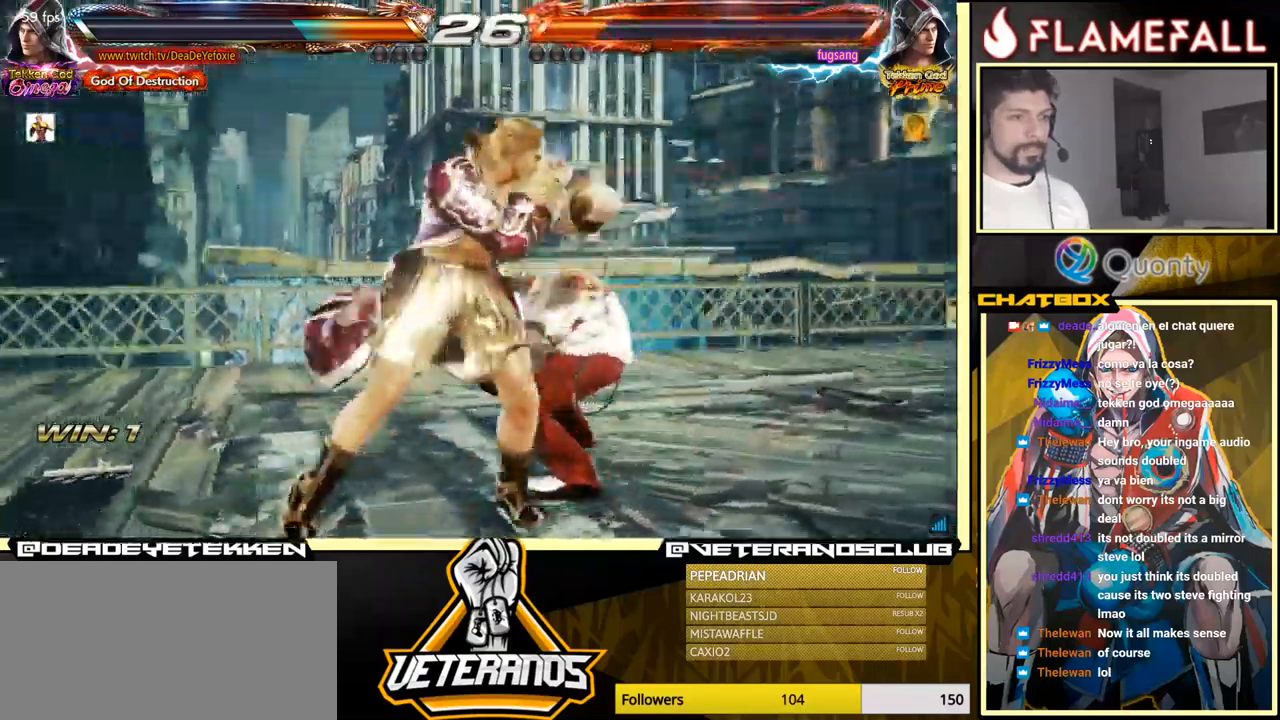
{"buttons": [], "left_stick": "center", "events": [[33, "X", "up"], [150, "X", "down"], [250, "X", "up"], [283, "X", "down"], [383, "X", "up"], [450, "left_stick", "center"]]}
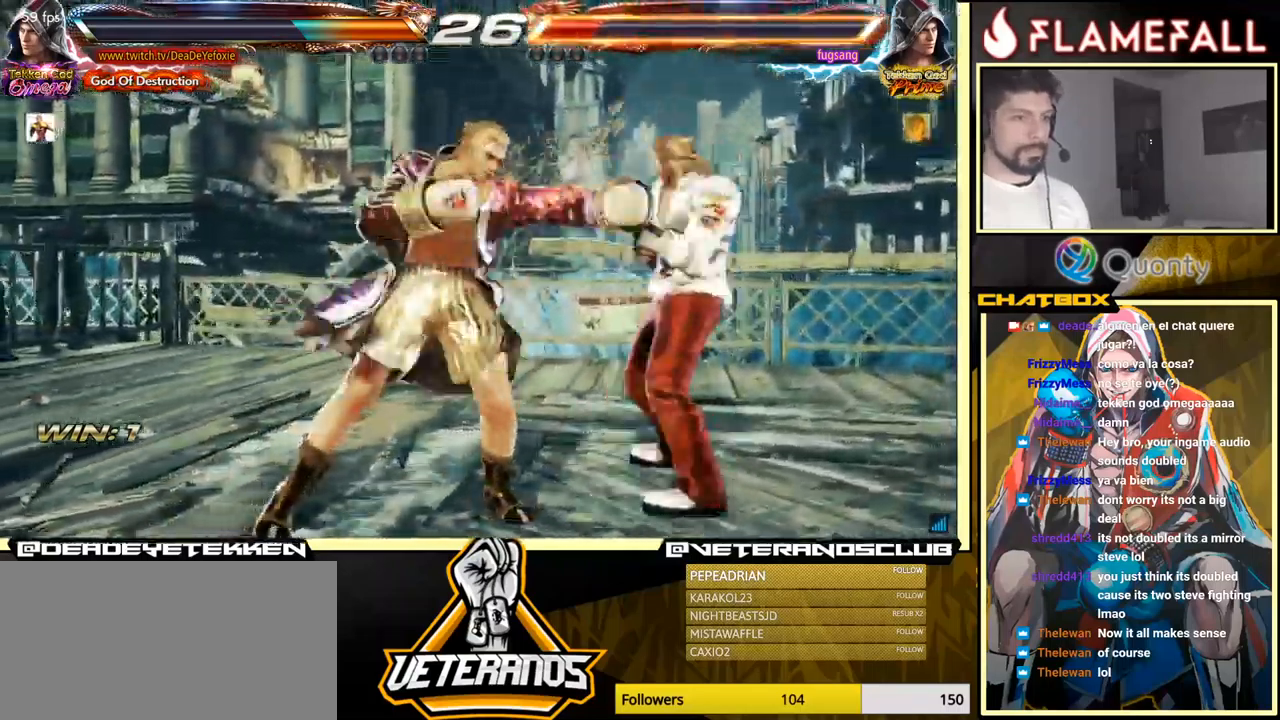
{"buttons": [], "left_stick": "right", "events": [[233, "left_stick", "right"], [316, "left_stick", "center"], [400, "left_stick", "right"]]}
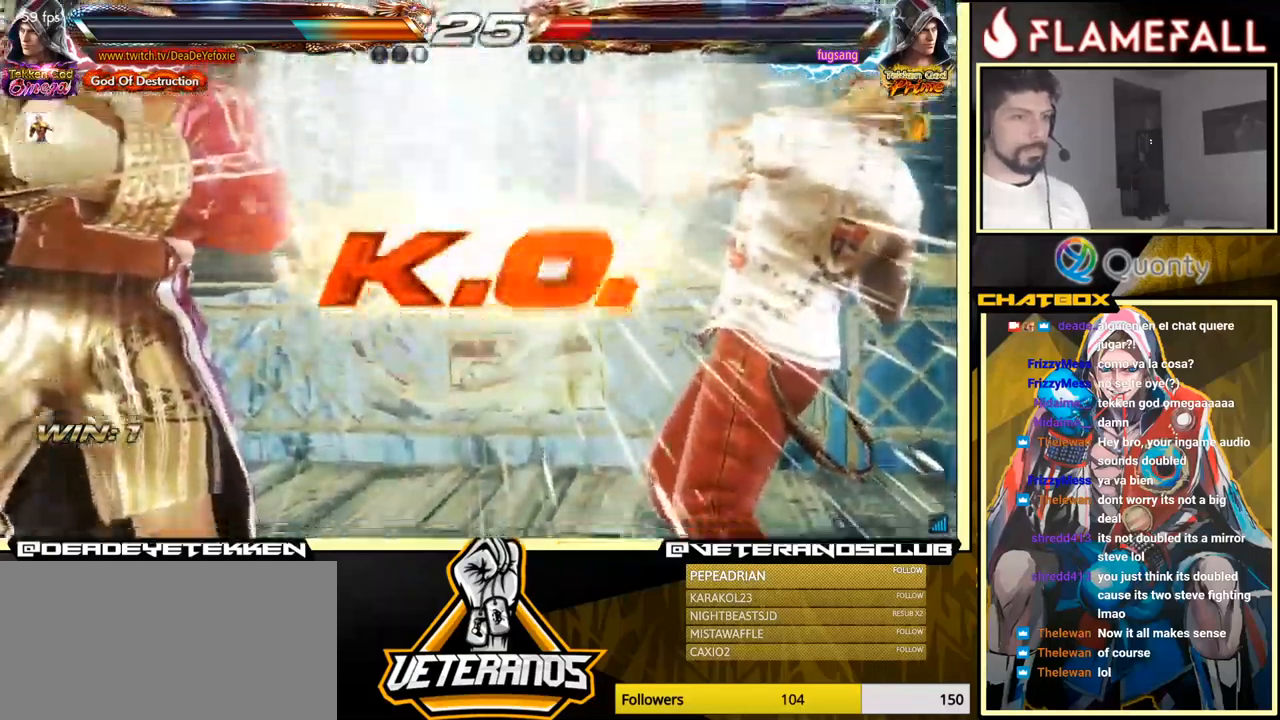
{"buttons": [], "left_stick": "center", "events": [[16, "left_stick", "center"]]}
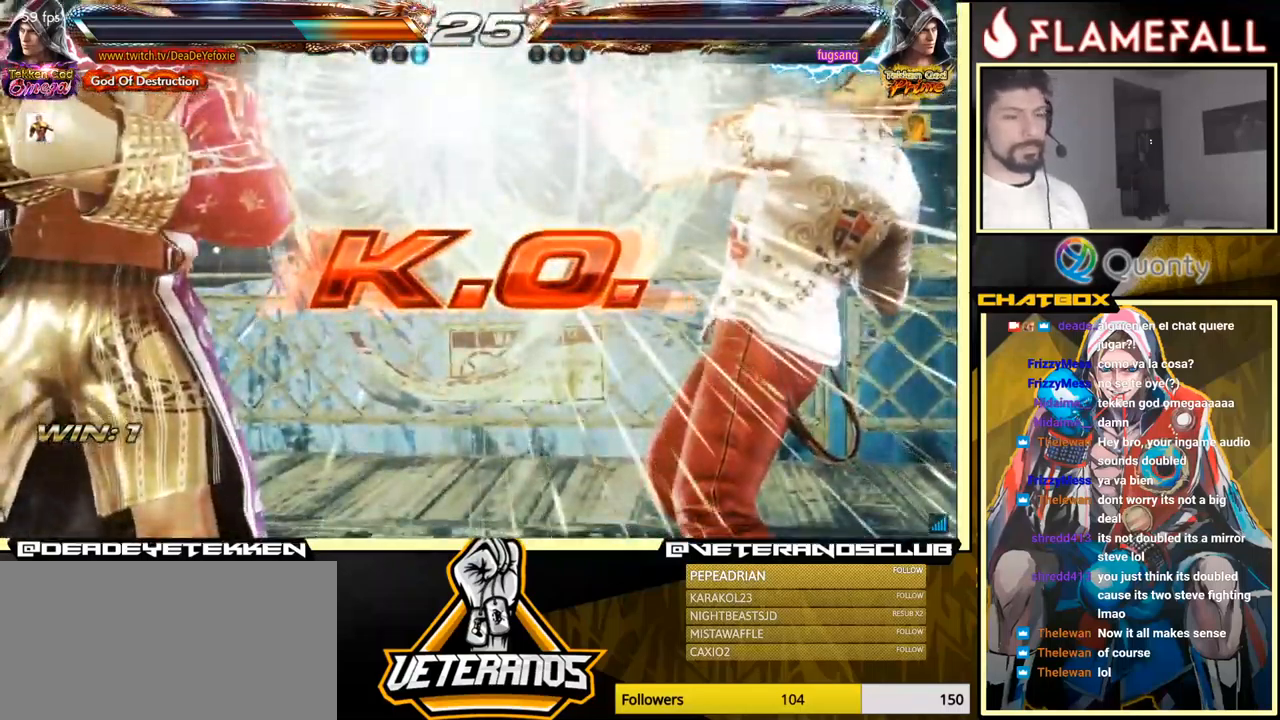
{"buttons": [], "left_stick": "center", "events": []}
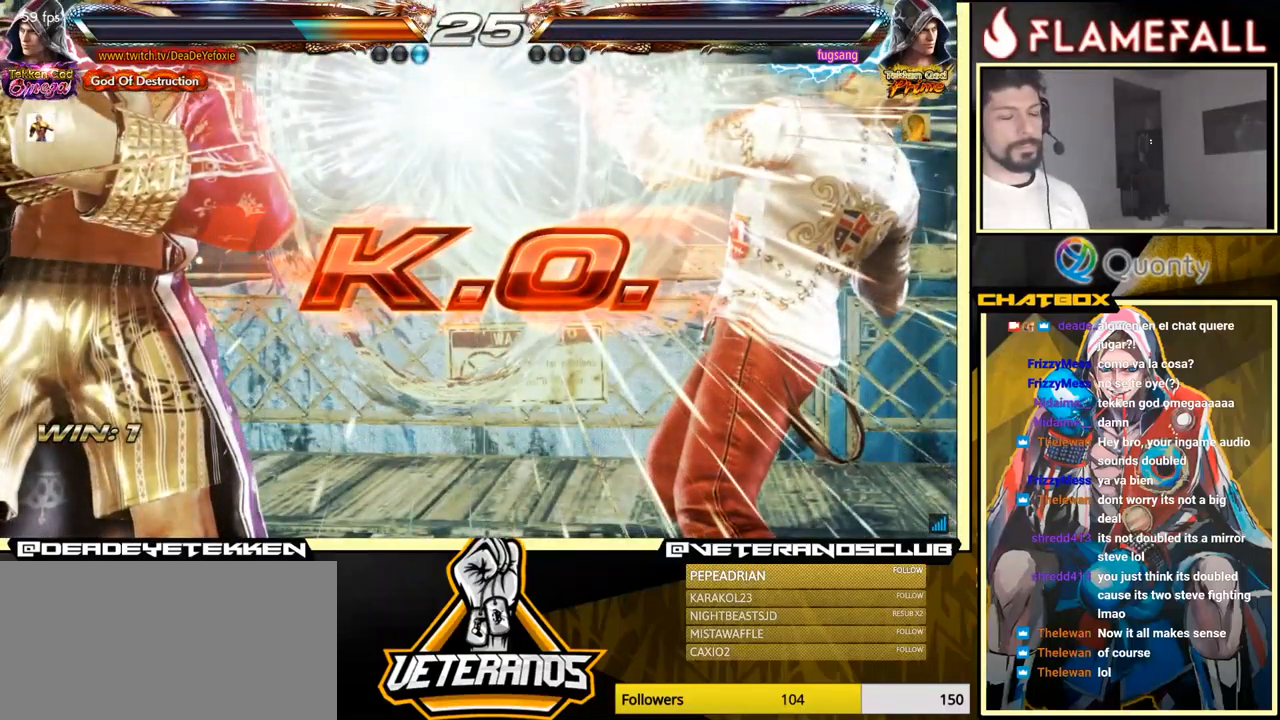
{"buttons": [], "left_stick": "center", "events": [[283, "left_stick", "right"], [366, "left_stick", "center"], [433, "left_stick", "right"], [500, "left_stick", "center"]]}